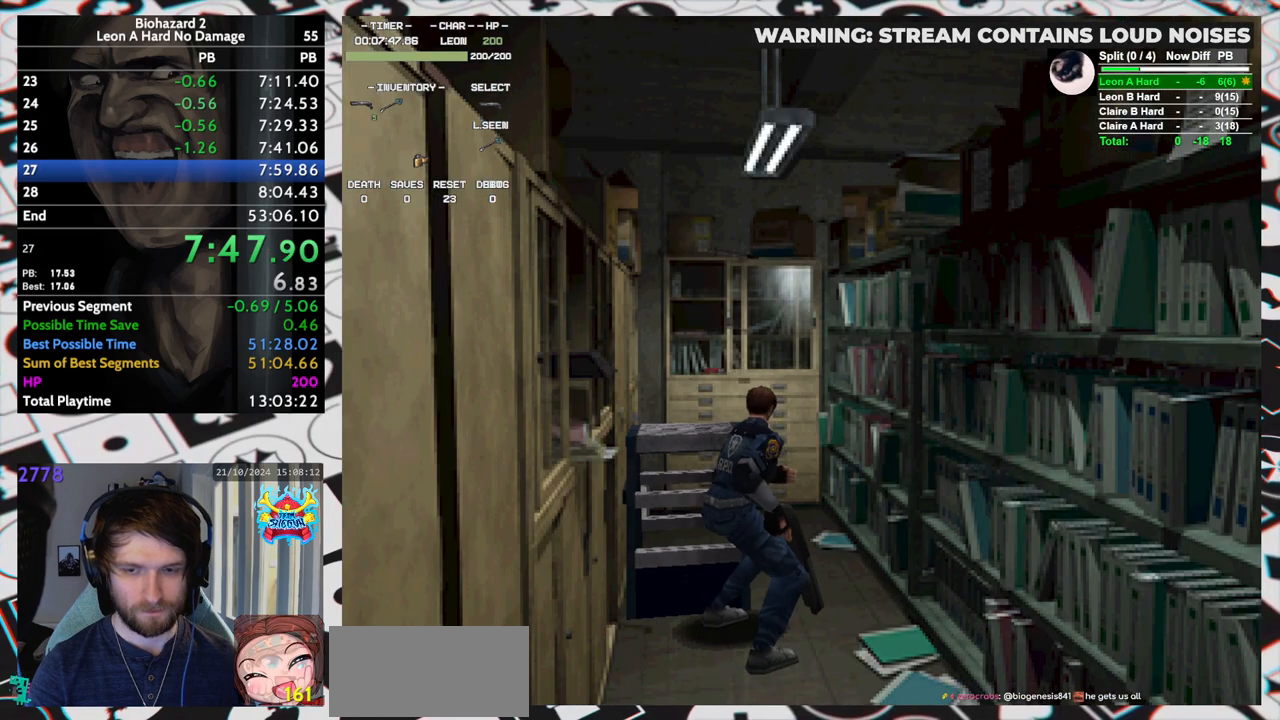
Gameplay with keyboard; each line is a JSON object with the keys held at the frame after it. "events" lists presses ("down") and releases ("up") of "aim", "dic", "down", "inv", "left", "right", "run", "skip", "up" and "yep" between this image and that frame as [ms after this image, input, new state], when the widget could be followed in between. No other keys are recorded. Mouse input is not recorded. Key names are as the overlay labels them; some are game actions (e.g. jump) rather than physical keys. Not read: f9.
{"keys": ["up"], "events": []}
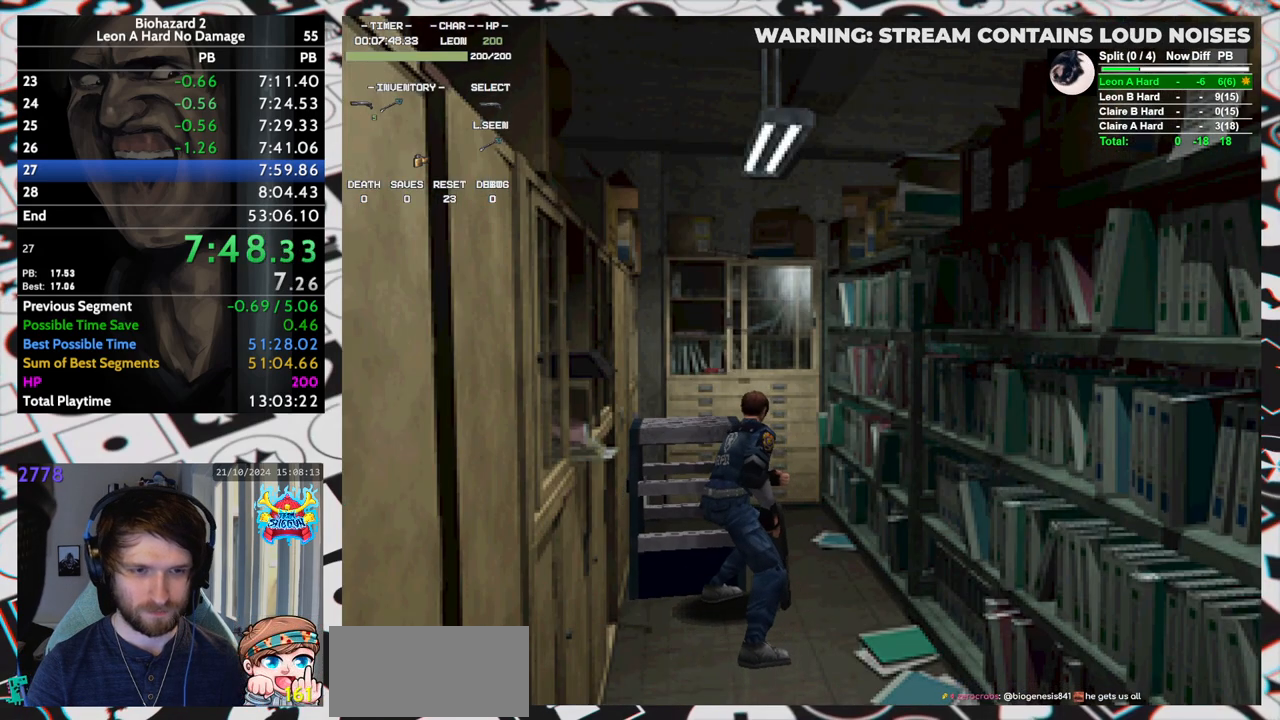
{"keys": ["up"], "events": []}
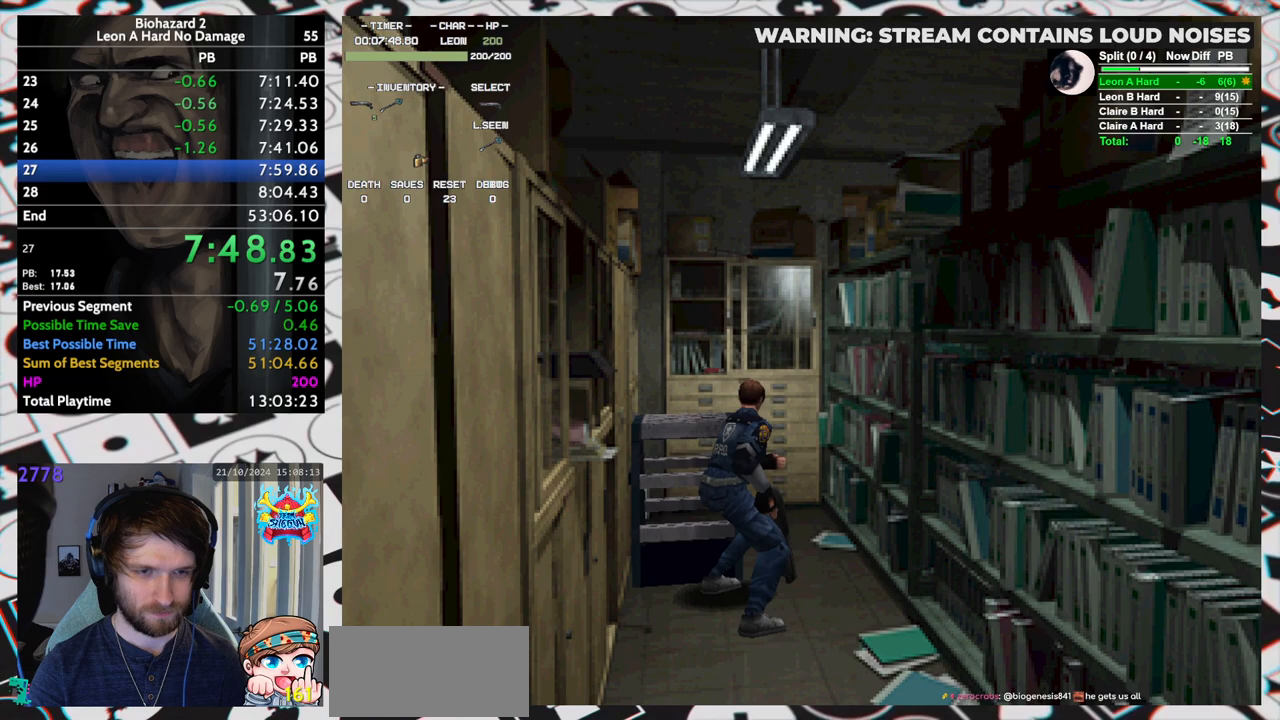
{"keys": ["up"], "events": []}
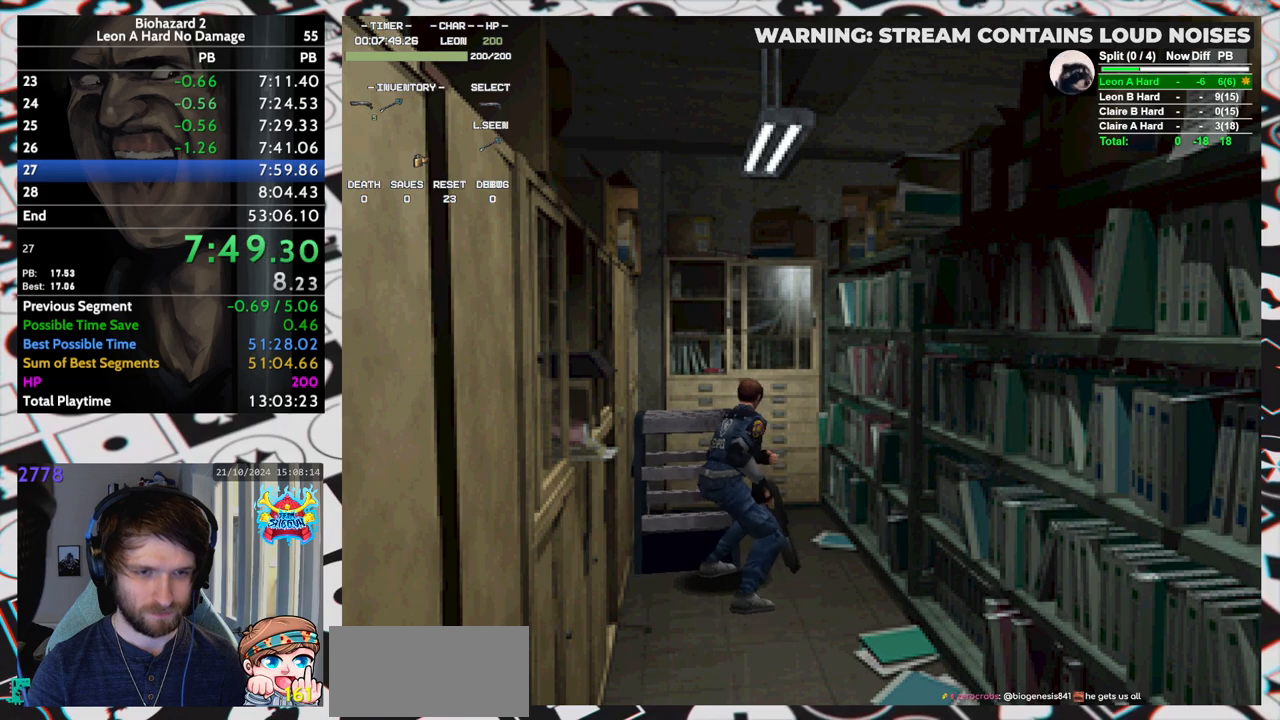
{"keys": ["run", "yep"], "events": [[400, "run", "down"], [400, "yep", "down"], [483, "up", "up"]]}
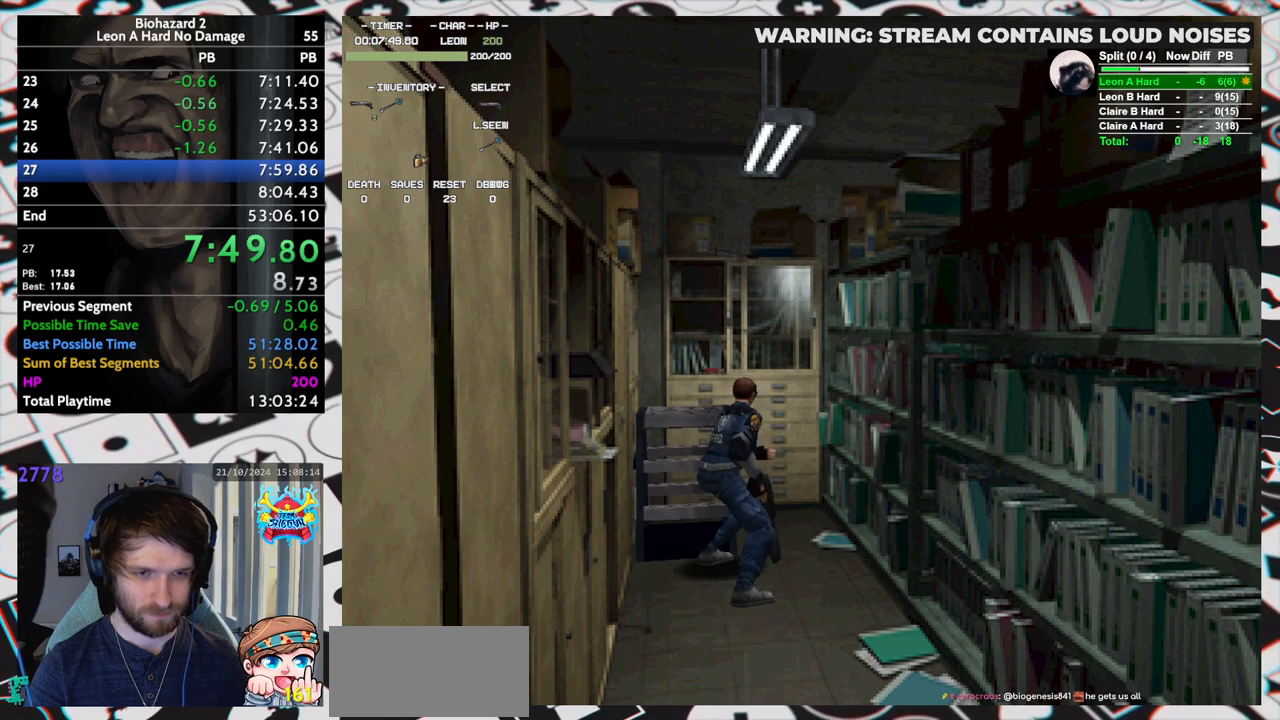
{"keys": ["run", "up", "yep"], "events": [[83, "up", "down"]]}
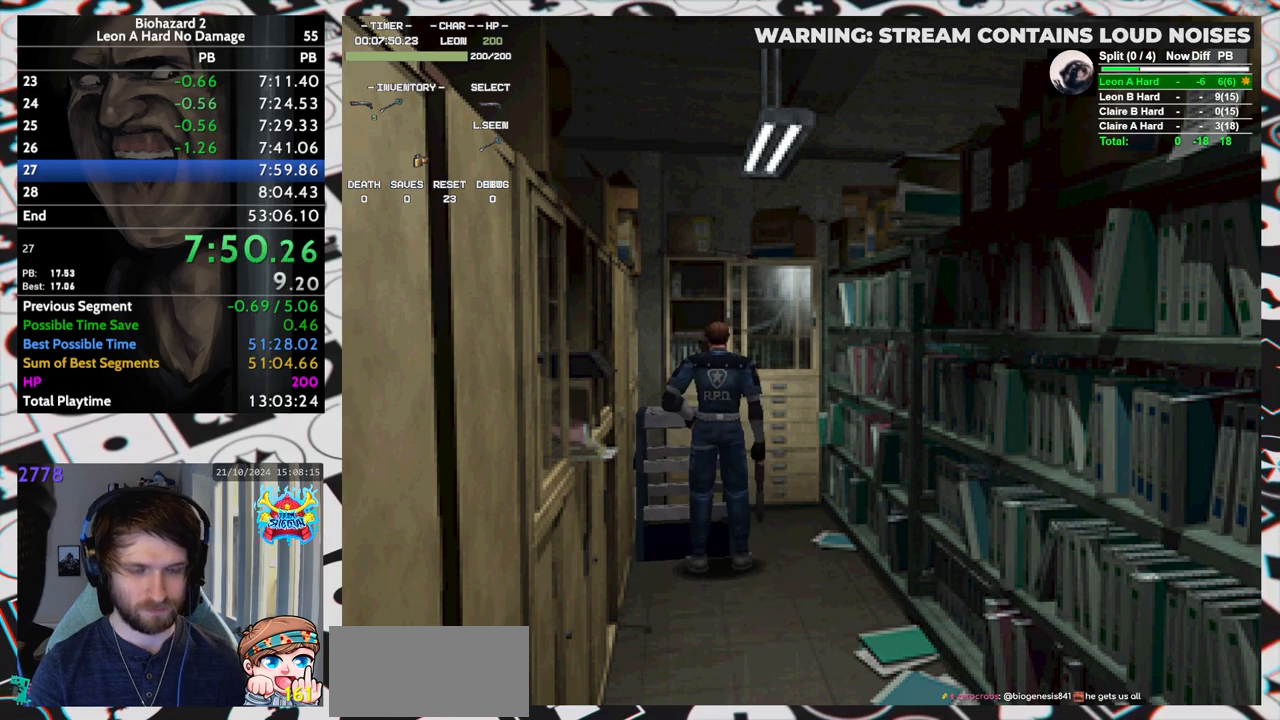
{"keys": ["run", "up", "yep"], "events": []}
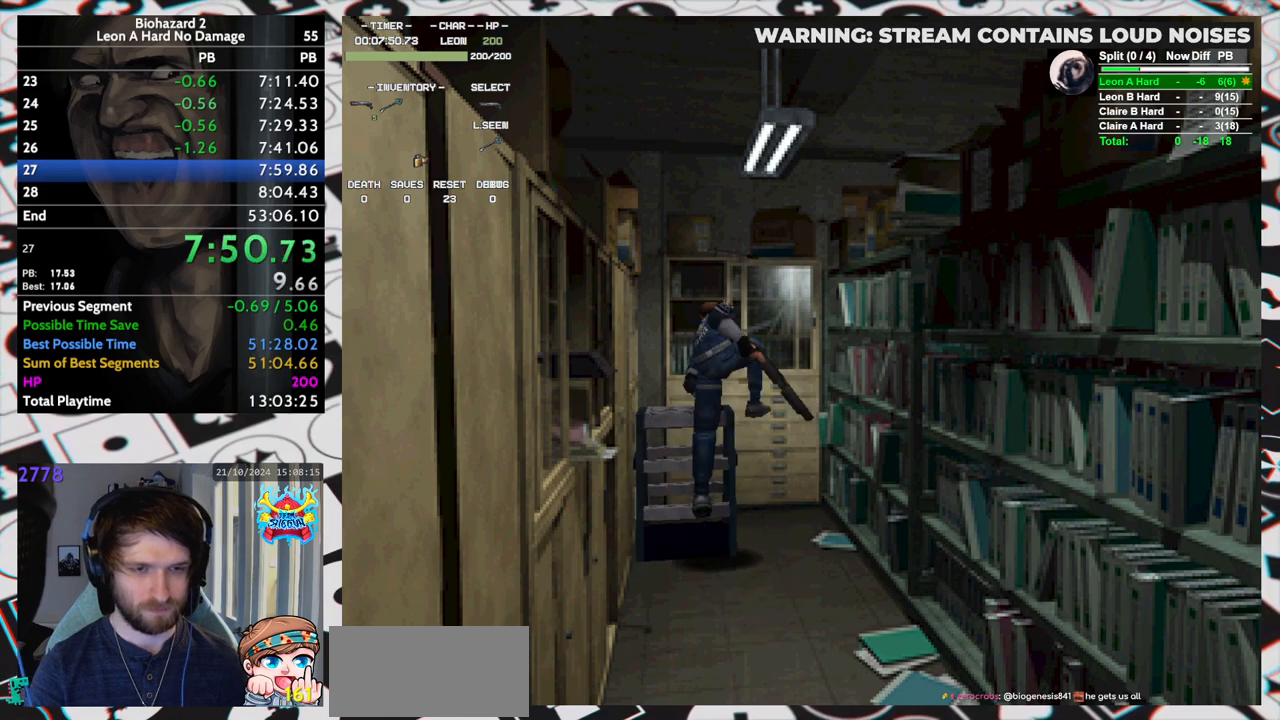
{"keys": ["right", "run", "up"], "events": [[167, "right", "down"], [217, "yep", "up"]]}
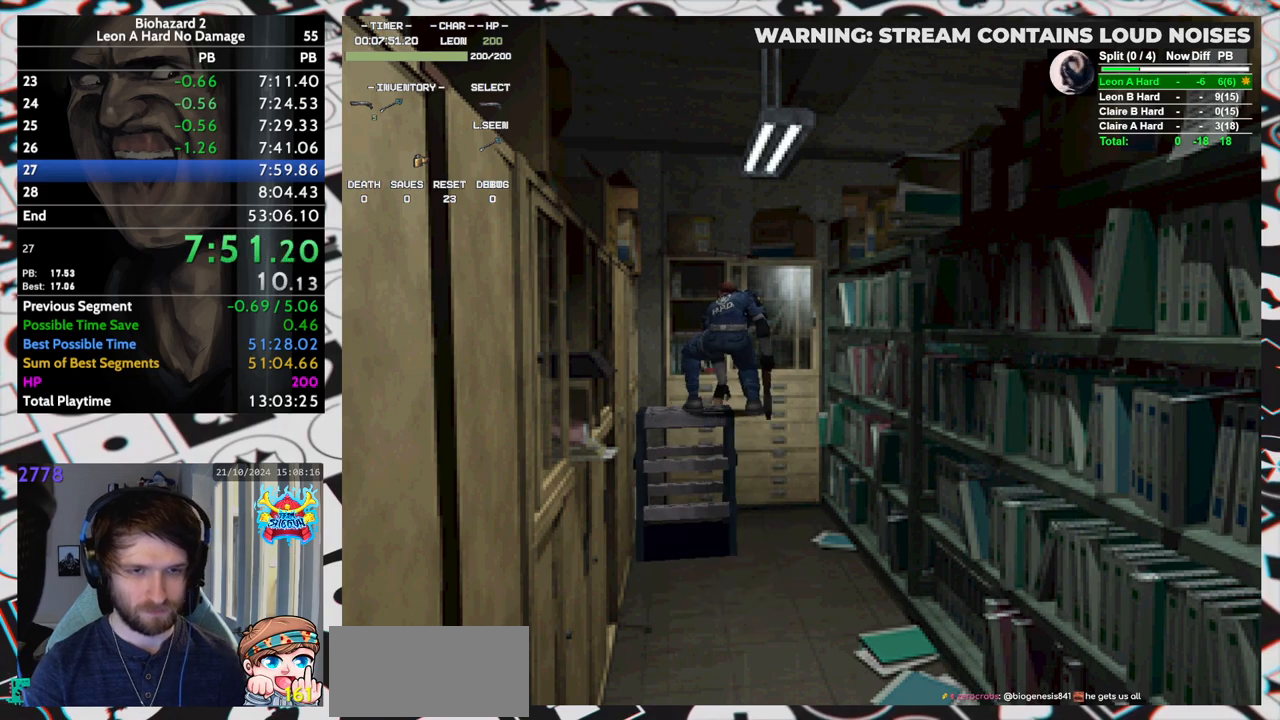
{"keys": ["right", "run", "up", "yep"], "events": [[33, "yep", "down"], [83, "yep", "up"], [133, "yep", "down"], [183, "yep", "up"], [217, "yep", "down"], [283, "yep", "up"], [317, "yep", "down"], [367, "yep", "up"], [417, "yep", "down"], [467, "yep", "up"], [500, "yep", "down"]]}
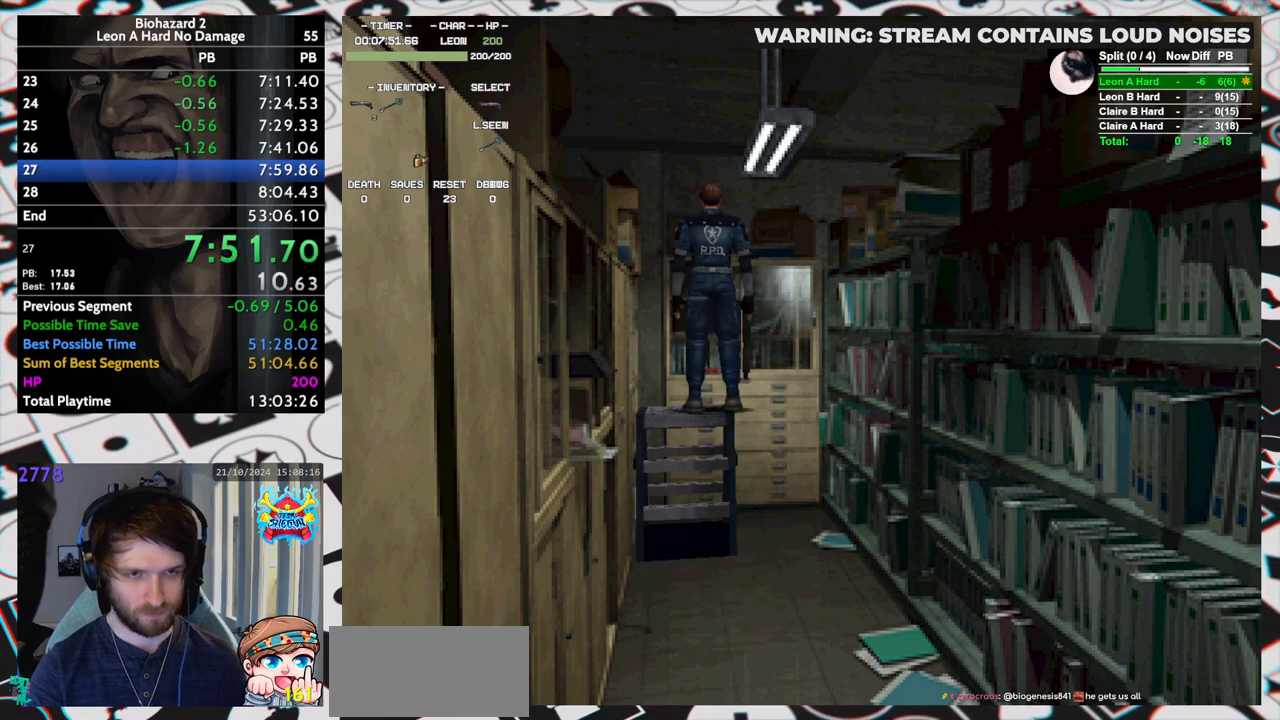
{"keys": ["right", "run", "up", "yep"], "events": [[50, "yep", "up"], [100, "yep", "down"], [150, "yep", "up"], [200, "yep", "down"], [250, "yep", "up"], [283, "yep", "down"], [333, "yep", "up"], [383, "yep", "down"], [433, "yep", "up"], [483, "yep", "down"]]}
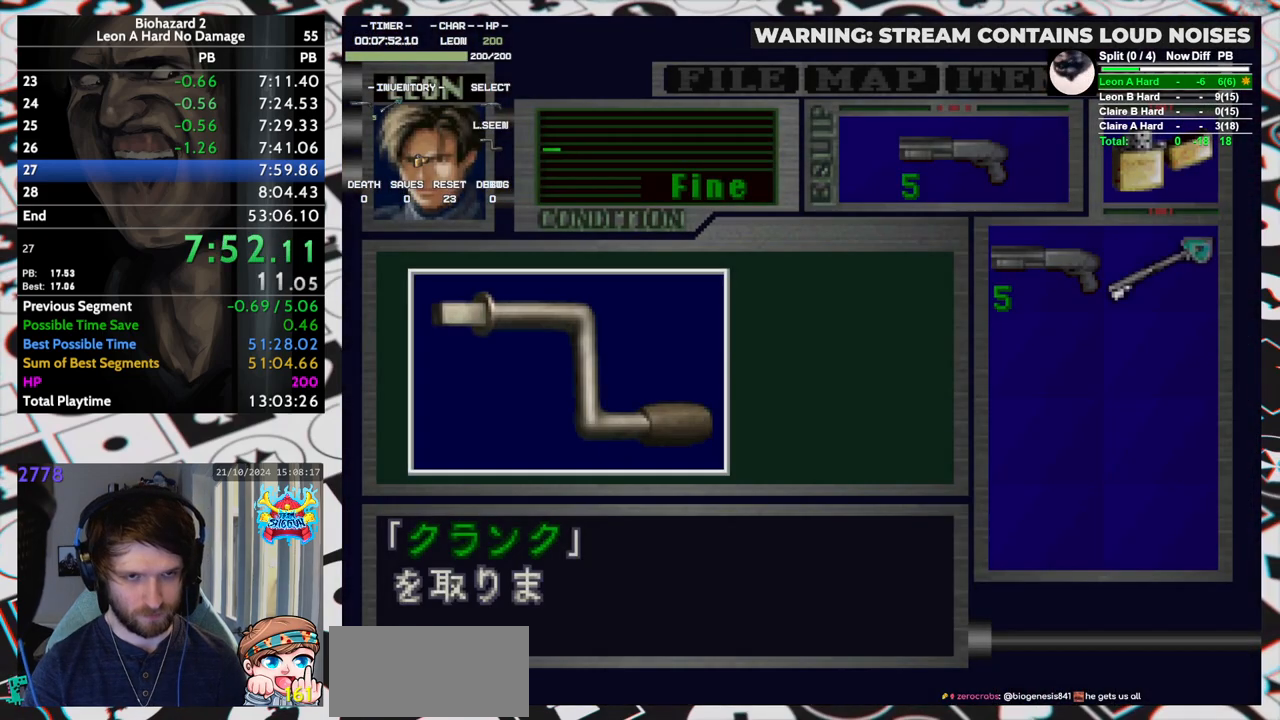
{"keys": ["right", "run"], "events": [[17, "up", "up"], [17, "yep", "up"], [67, "yep", "down"], [117, "yep", "up"], [167, "yep", "down"], [217, "yep", "up"], [250, "yep", "down"], [400, "yep", "up"], [450, "yep", "down"], [483, "yep", "up"]]}
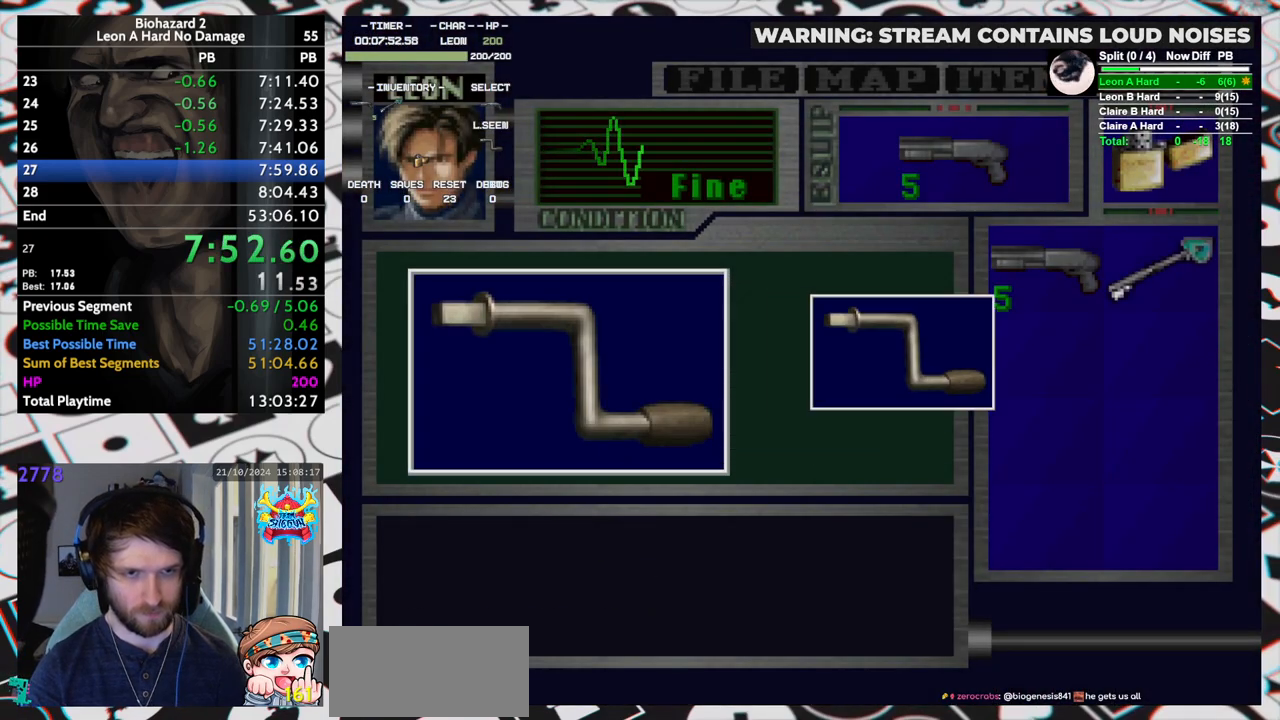
{"keys": ["right", "run"], "events": [[33, "yep", "down"], [83, "yep", "up"], [133, "yep", "down"], [183, "yep", "up"], [217, "yep", "down"], [267, "yep", "up"], [317, "yep", "down"], [367, "yep", "up"], [417, "yep", "down"], [450, "yep", "up"]]}
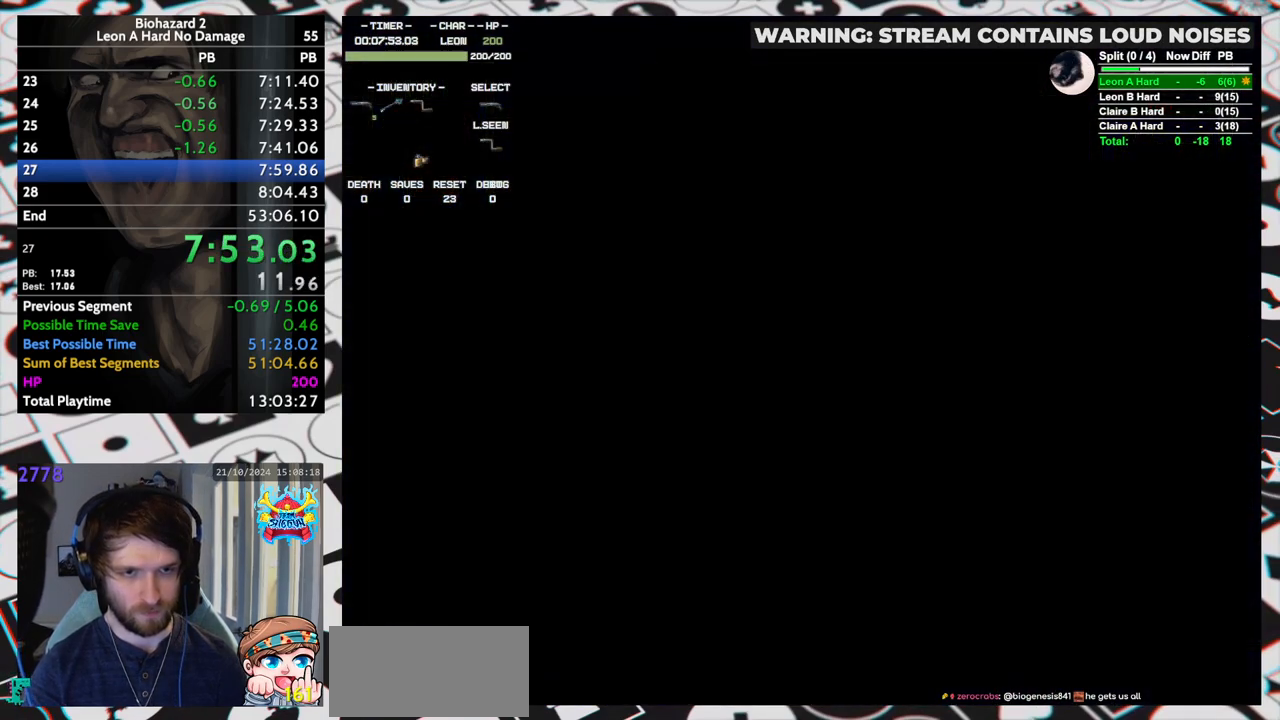
{"keys": ["right", "run", "up", "yep"], "events": [[17, "yep", "down"], [200, "up", "down"]]}
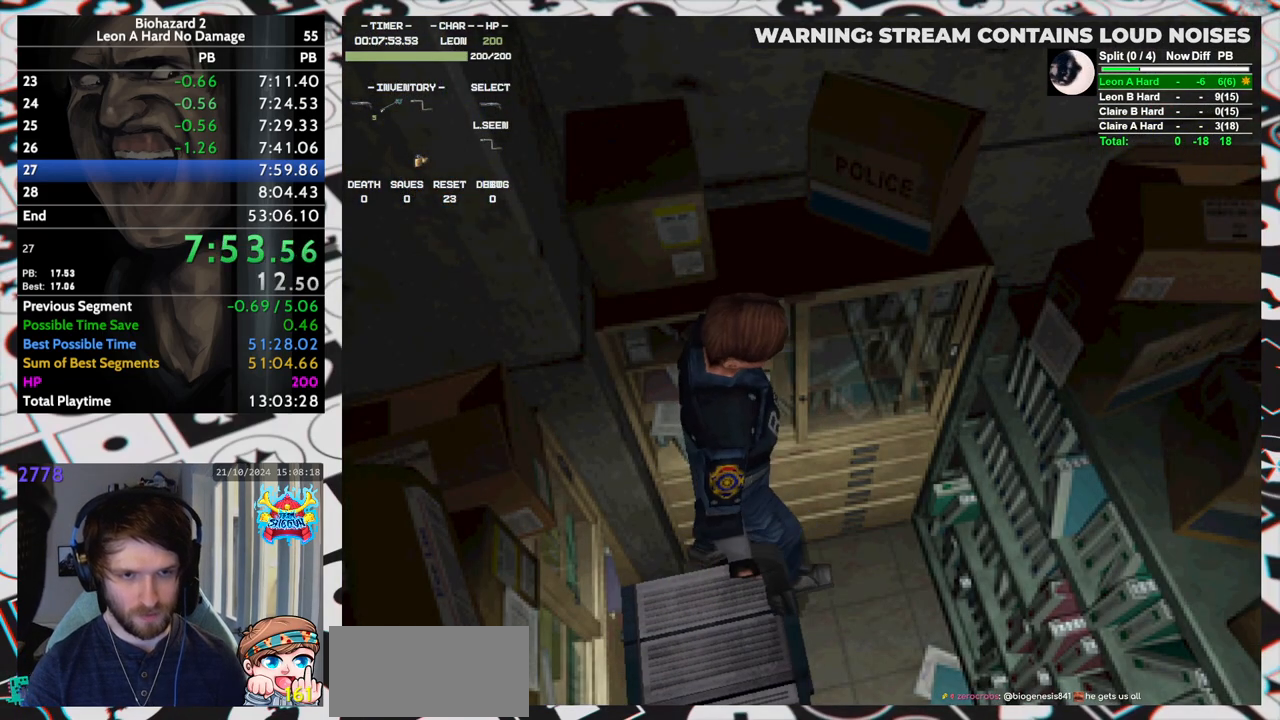
{"keys": ["right", "run"], "events": [[117, "up", "up"], [117, "yep", "up"]]}
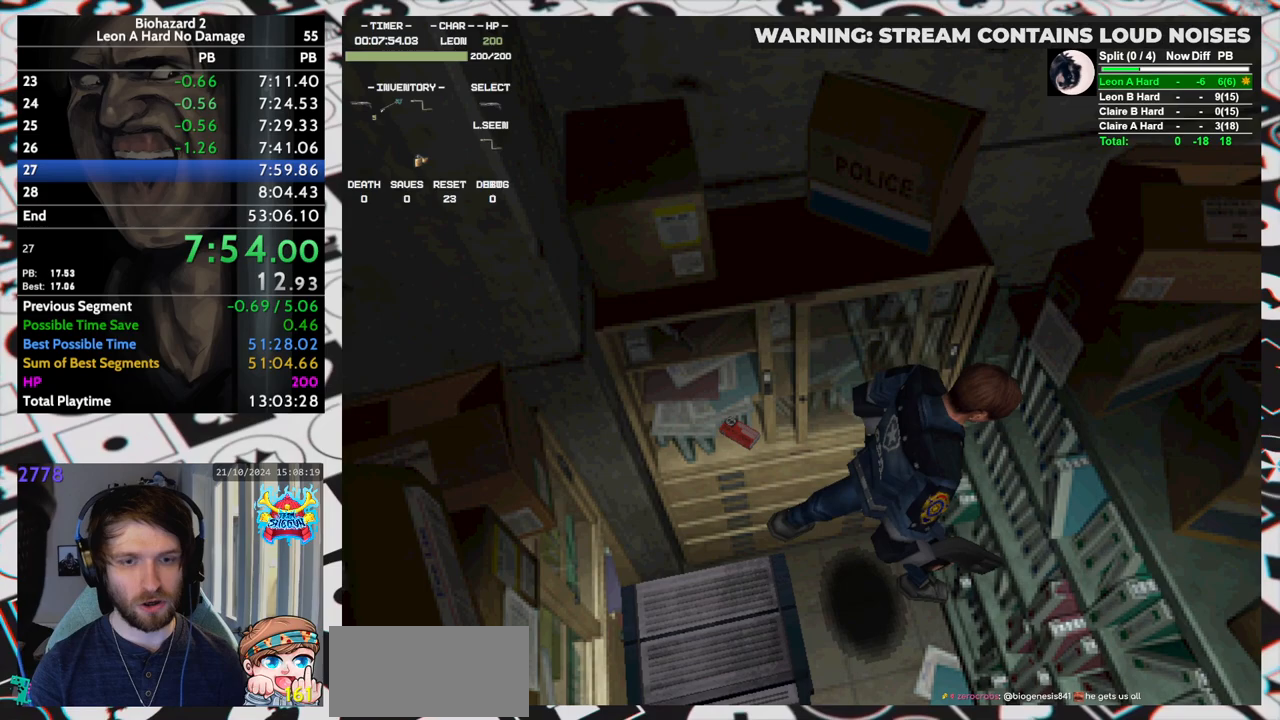
{"keys": ["right", "run", "up"], "events": [[367, "up", "down"]]}
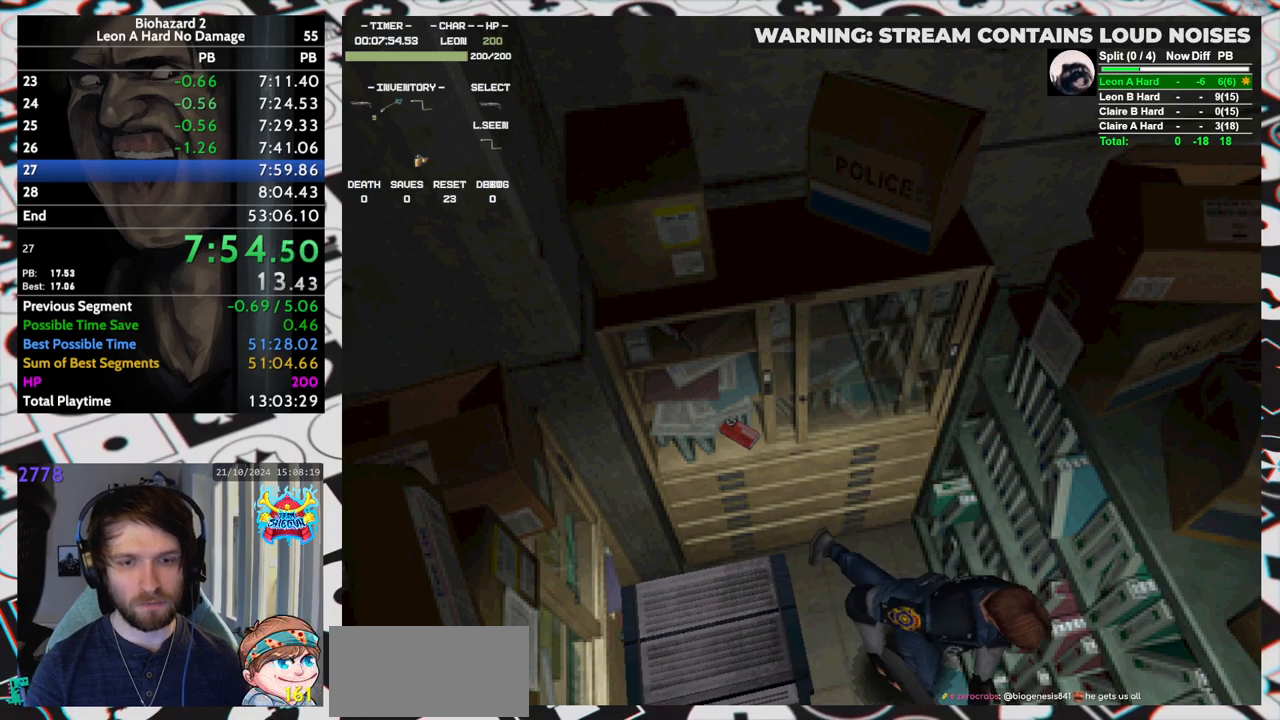
{"keys": ["run", "up"], "events": [[200, "right", "up"]]}
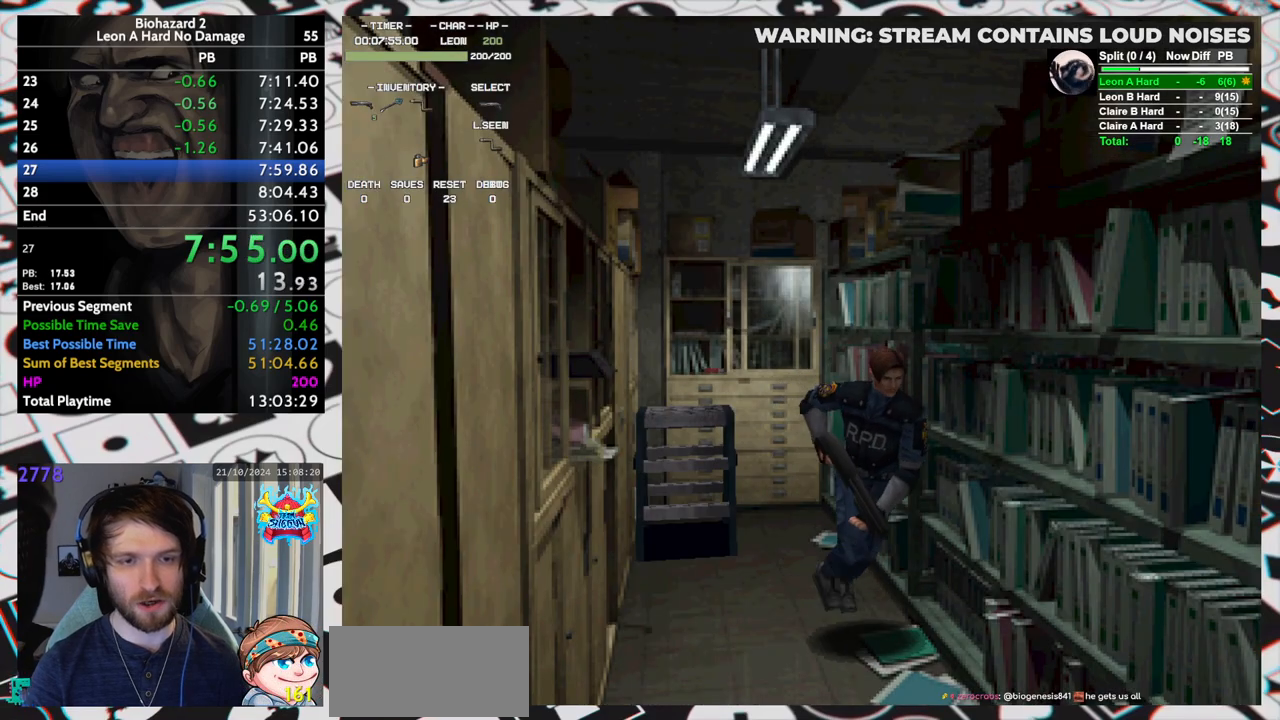
{"keys": ["left", "run", "up"], "events": [[400, "left", "down"]]}
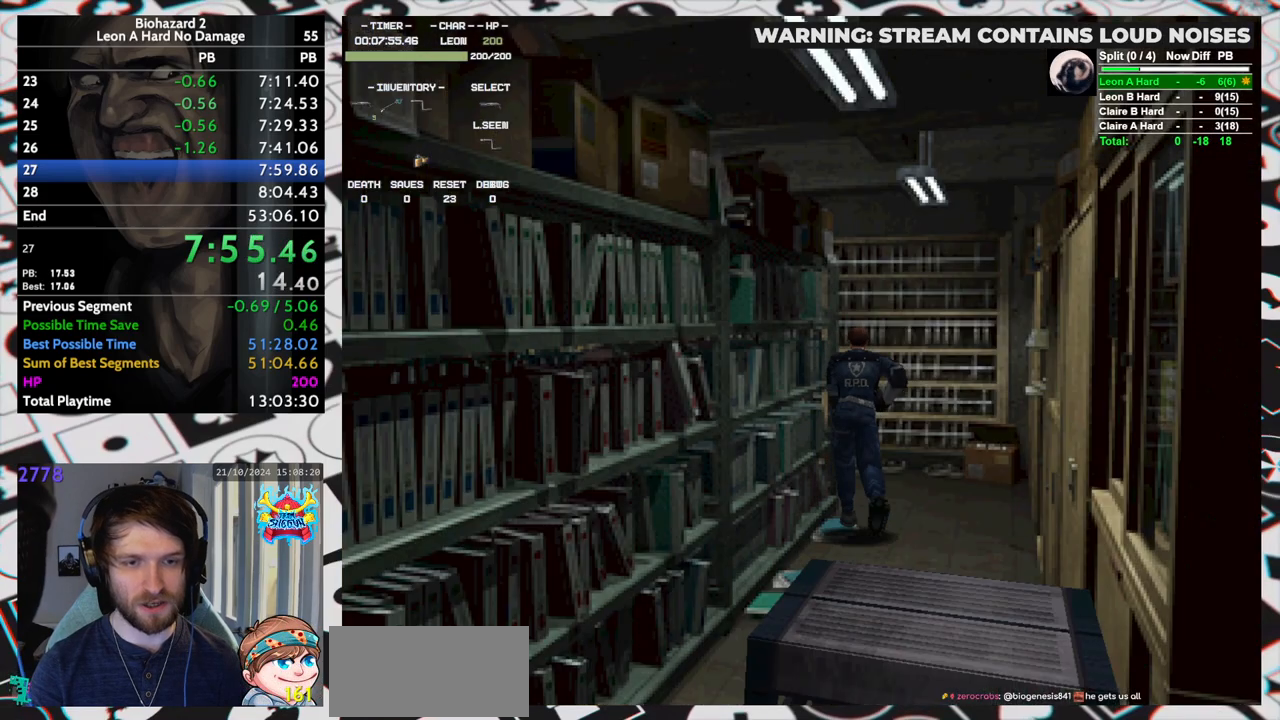
{"keys": ["left", "run", "up"], "events": []}
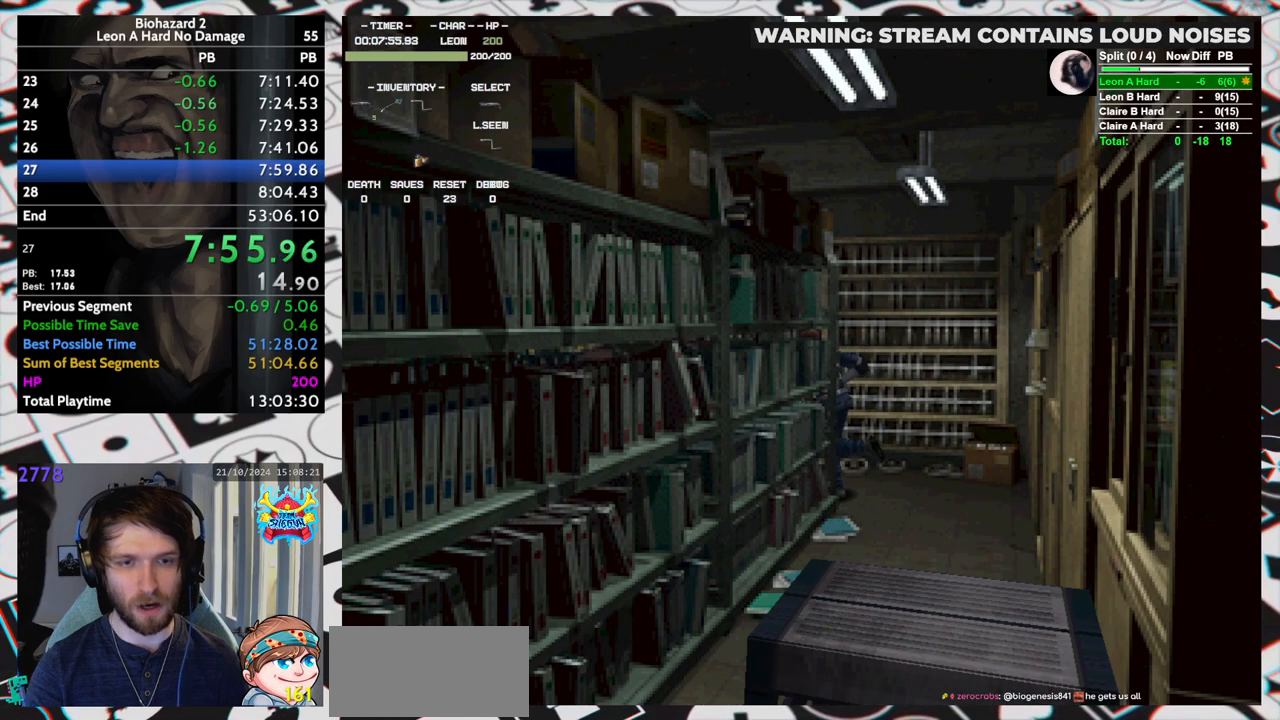
{"keys": ["left", "run", "up"], "events": []}
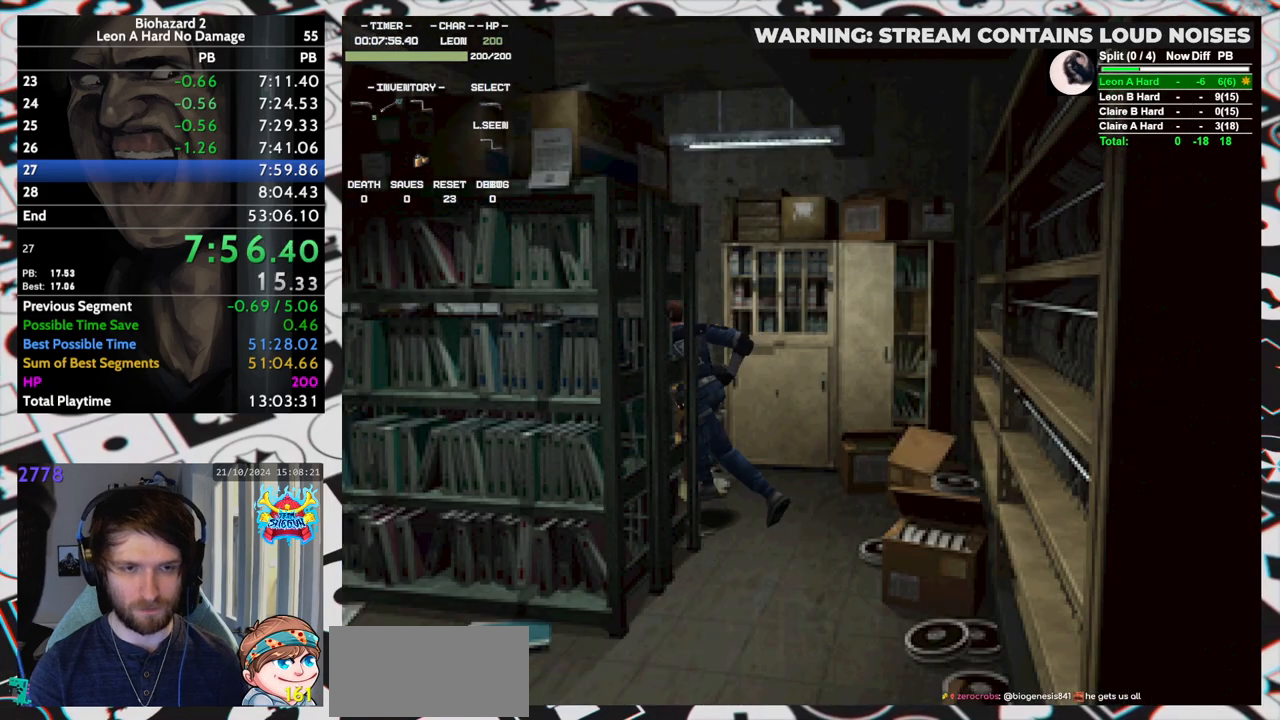
{"keys": ["right", "run", "up", "yep"], "events": [[67, "left", "up"], [217, "yep", "down"], [250, "right", "down"], [250, "yep", "up"], [300, "yep", "down"], [350, "yep", "up"], [400, "yep", "down"], [450, "yep", "up"], [500, "yep", "down"]]}
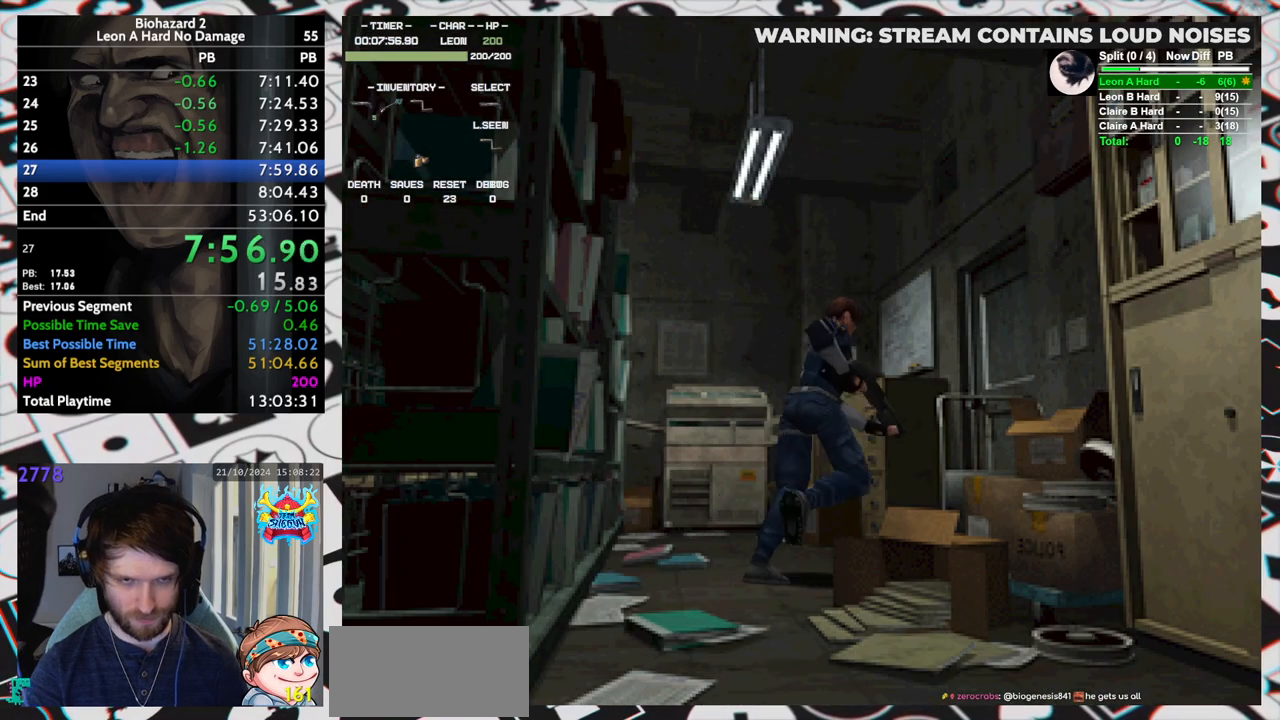
{"keys": ["run", "yep"], "events": [[283, "right", "up"], [283, "yep", "up"], [317, "yep", "down"], [417, "yep", "up"], [500, "up", "up"], [500, "yep", "down"]]}
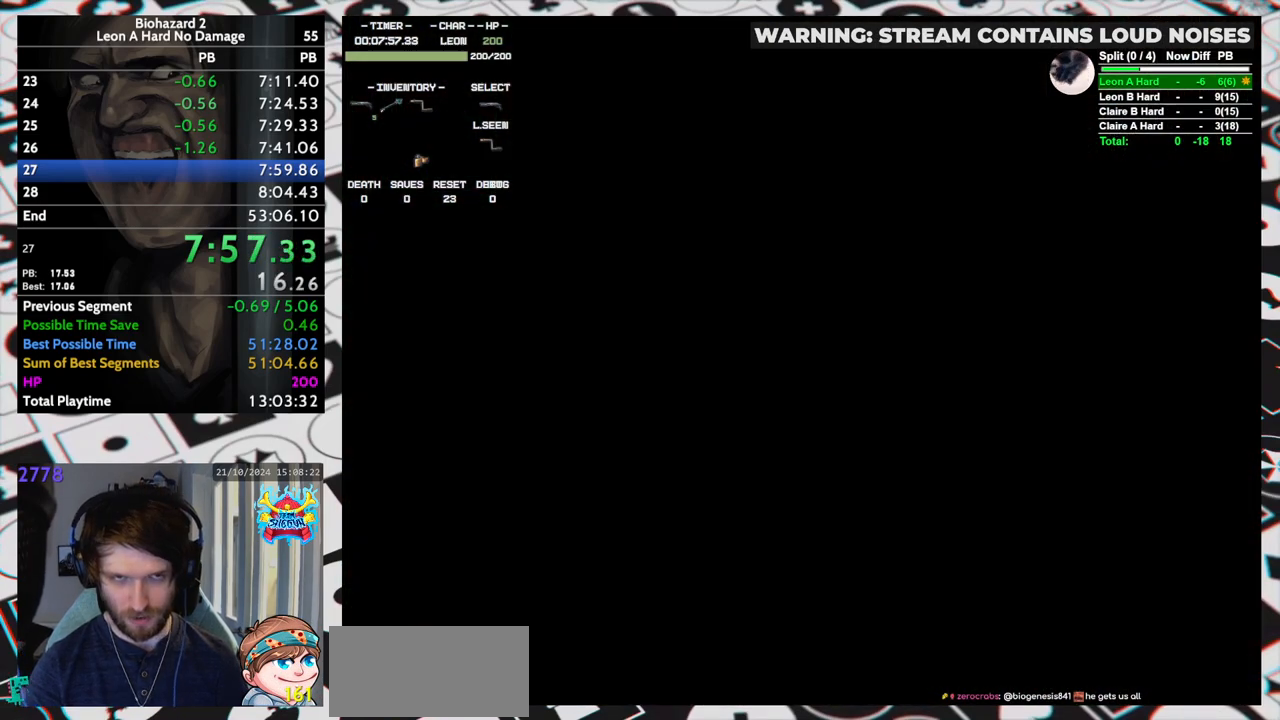
{"keys": [], "events": [[50, "run", "up"], [50, "yep", "up"]]}
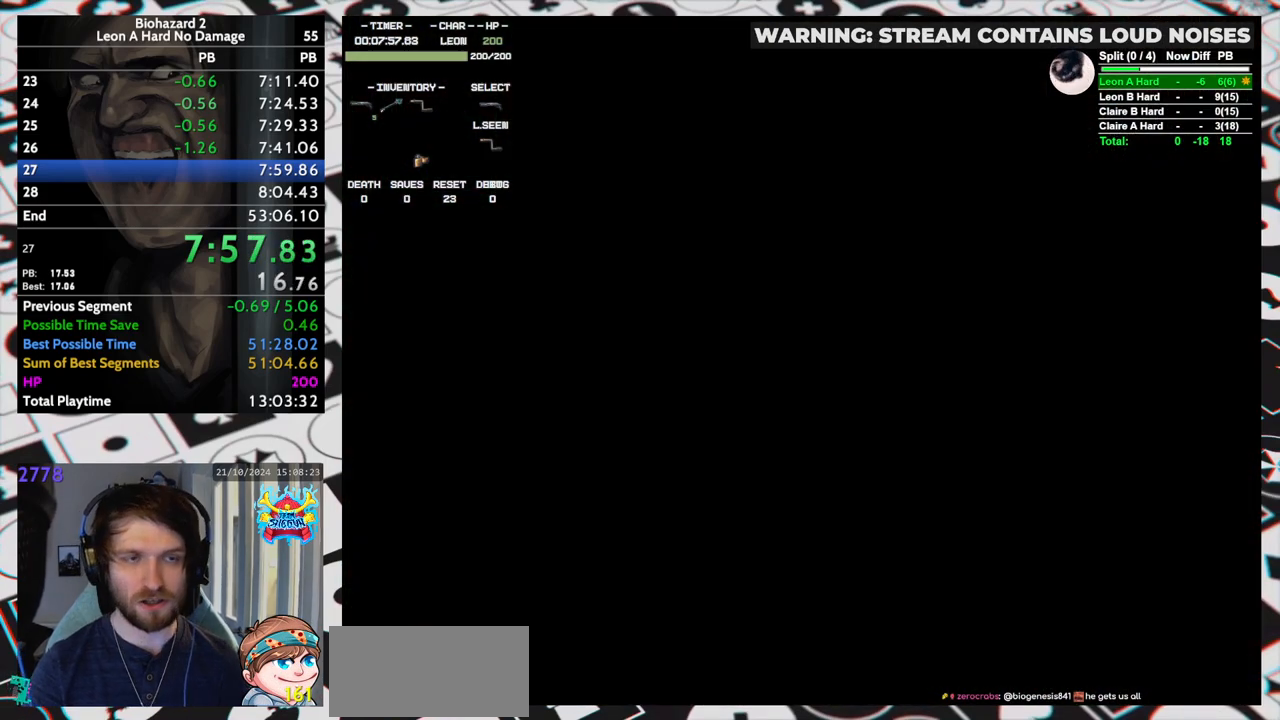
{"keys": [], "events": []}
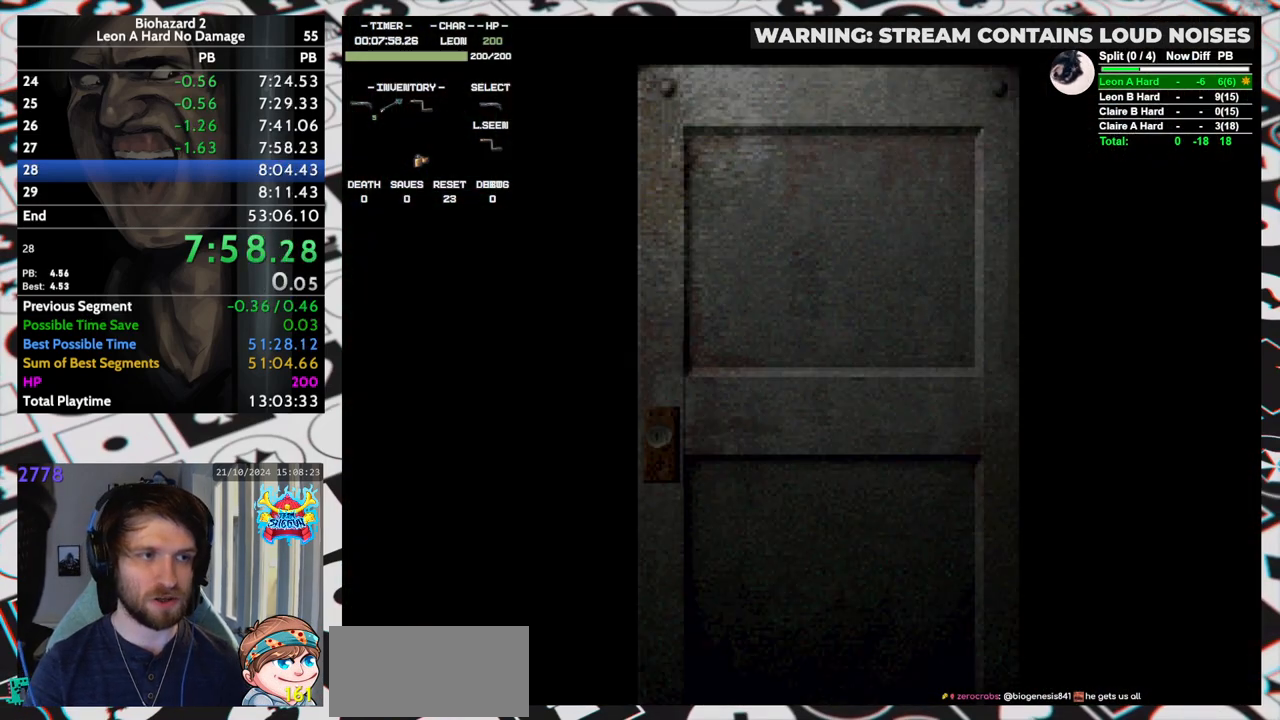
{"keys": [], "events": []}
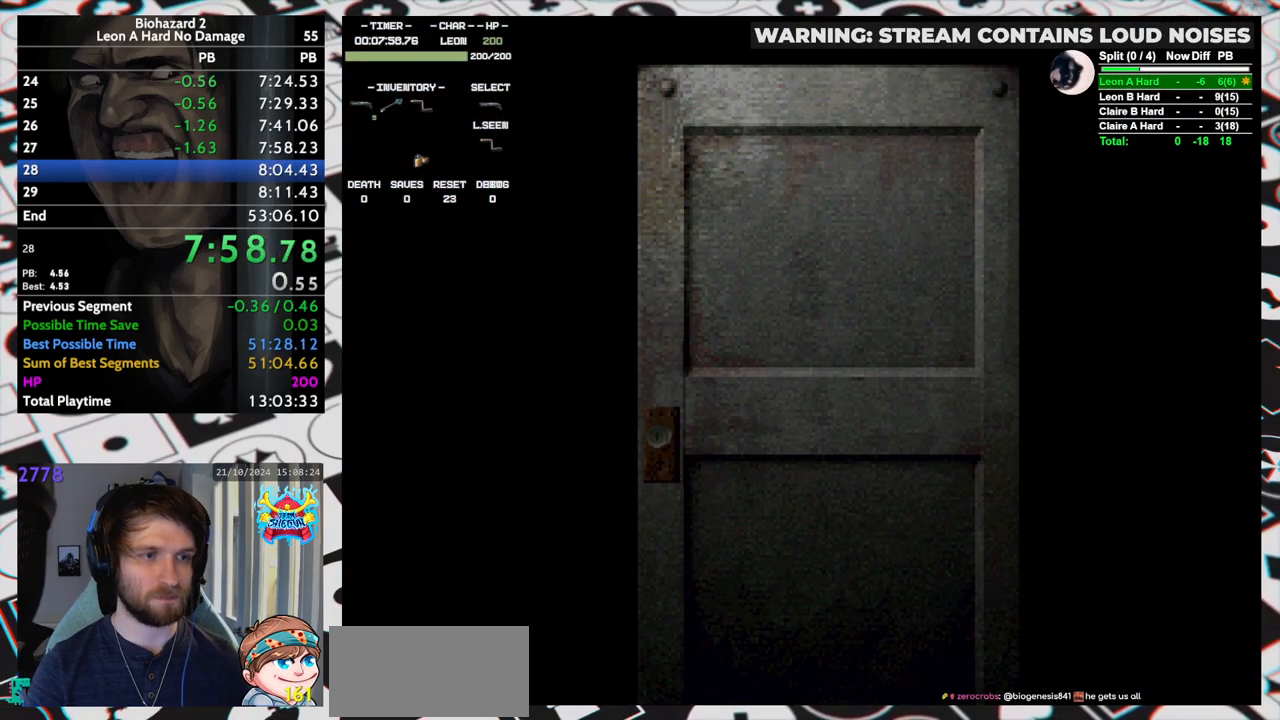
{"keys": [], "events": []}
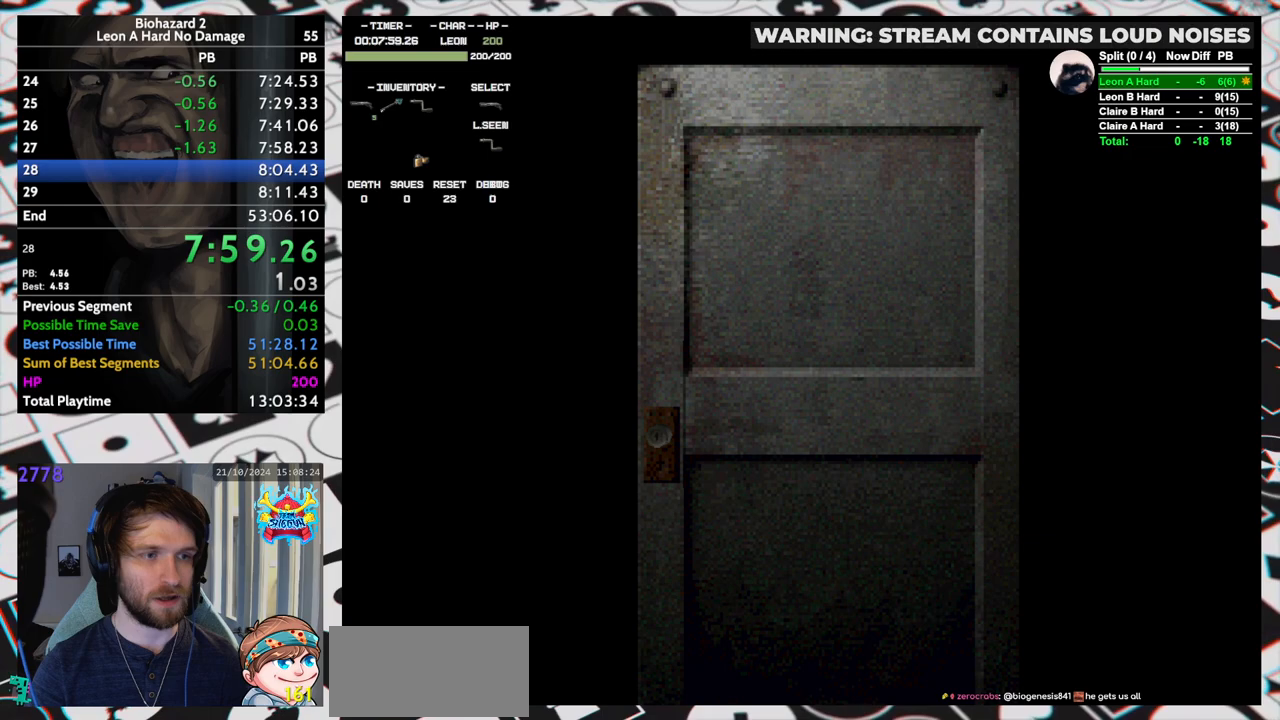
{"keys": ["right", "run", "yep"], "events": [[217, "right", "down"], [500, "run", "down"], [500, "yep", "down"]]}
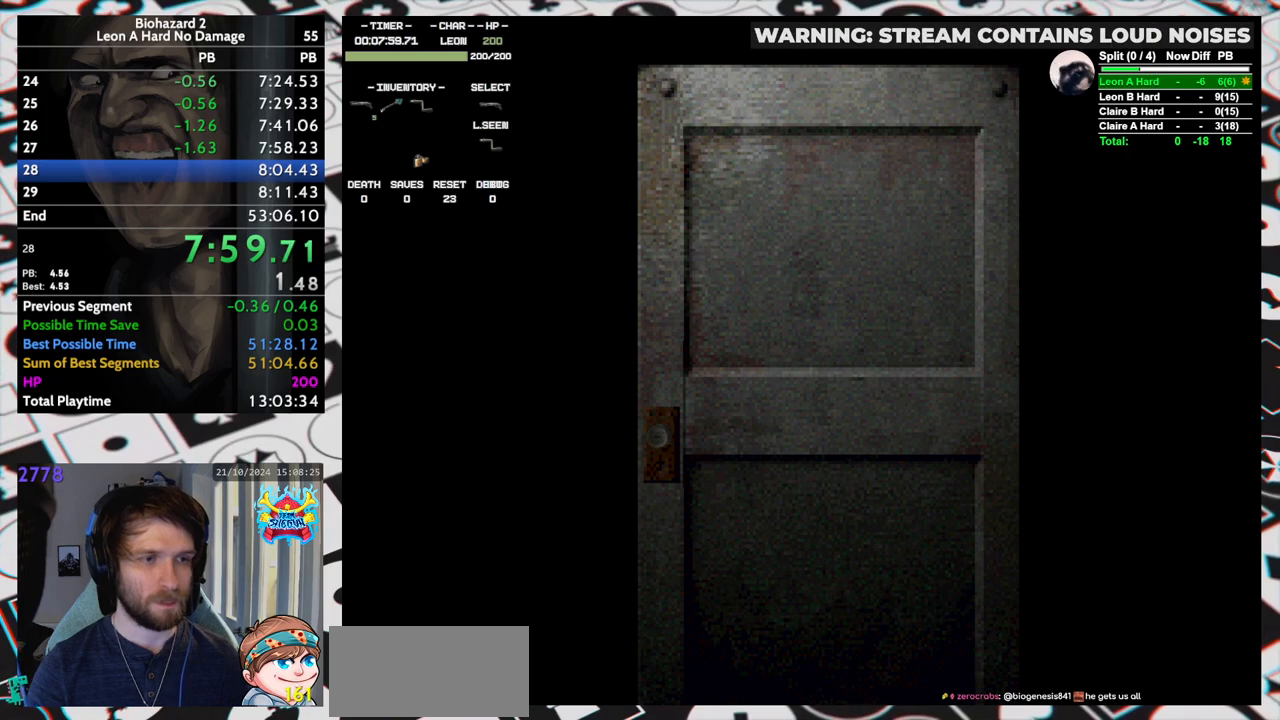
{"keys": ["right", "run", "up"], "events": [[33, "yep", "up"], [267, "up", "down"]]}
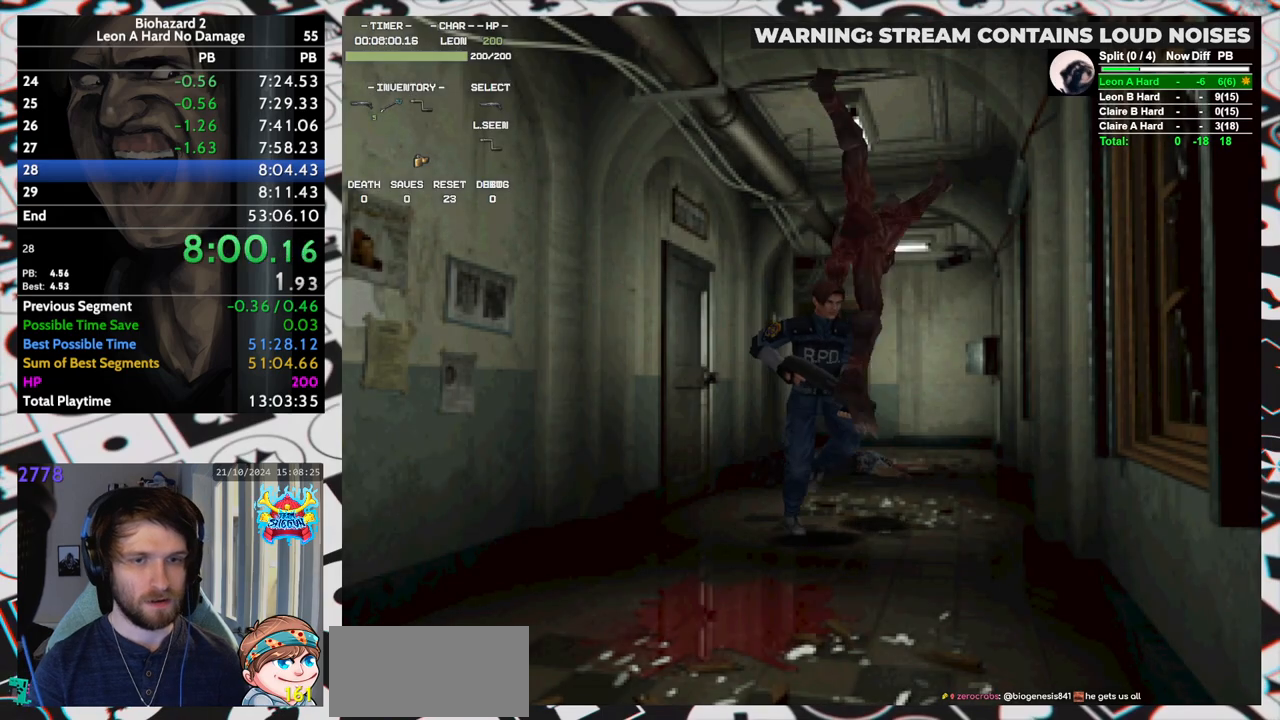
{"keys": ["run", "up"], "events": [[283, "right", "up"]]}
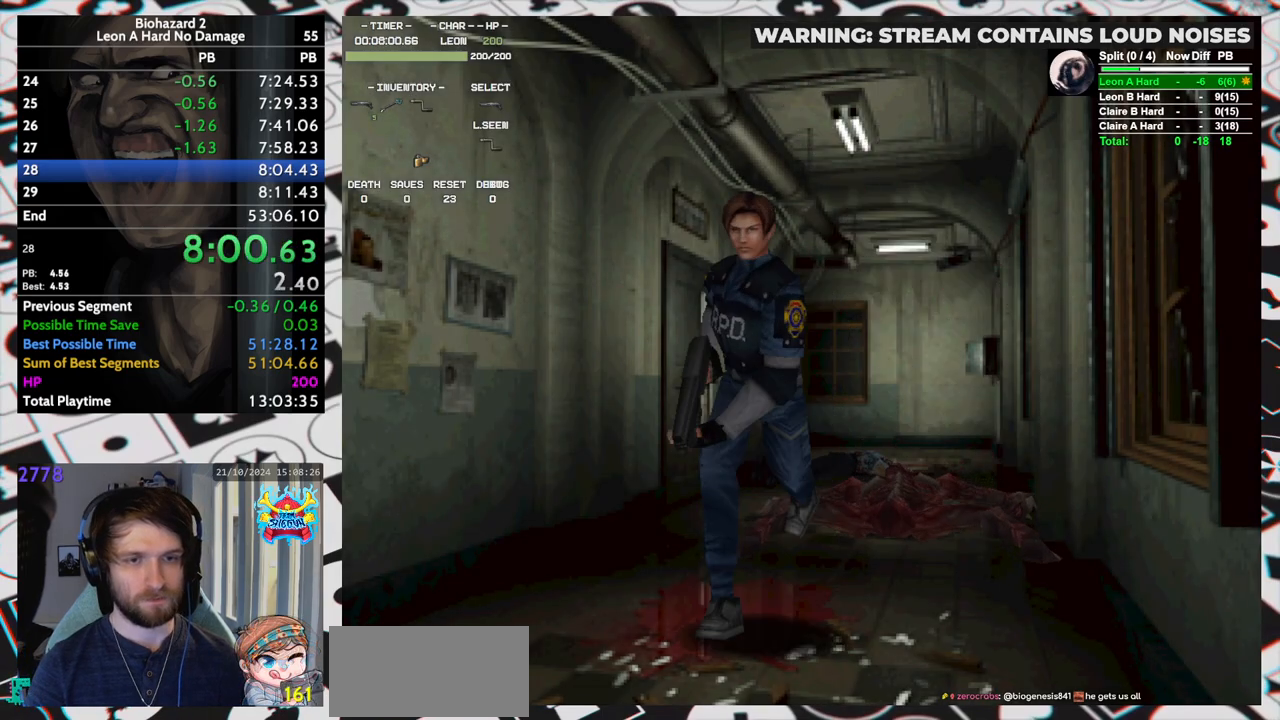
{"keys": ["run", "up", "yep"], "events": [[483, "yep", "down"]]}
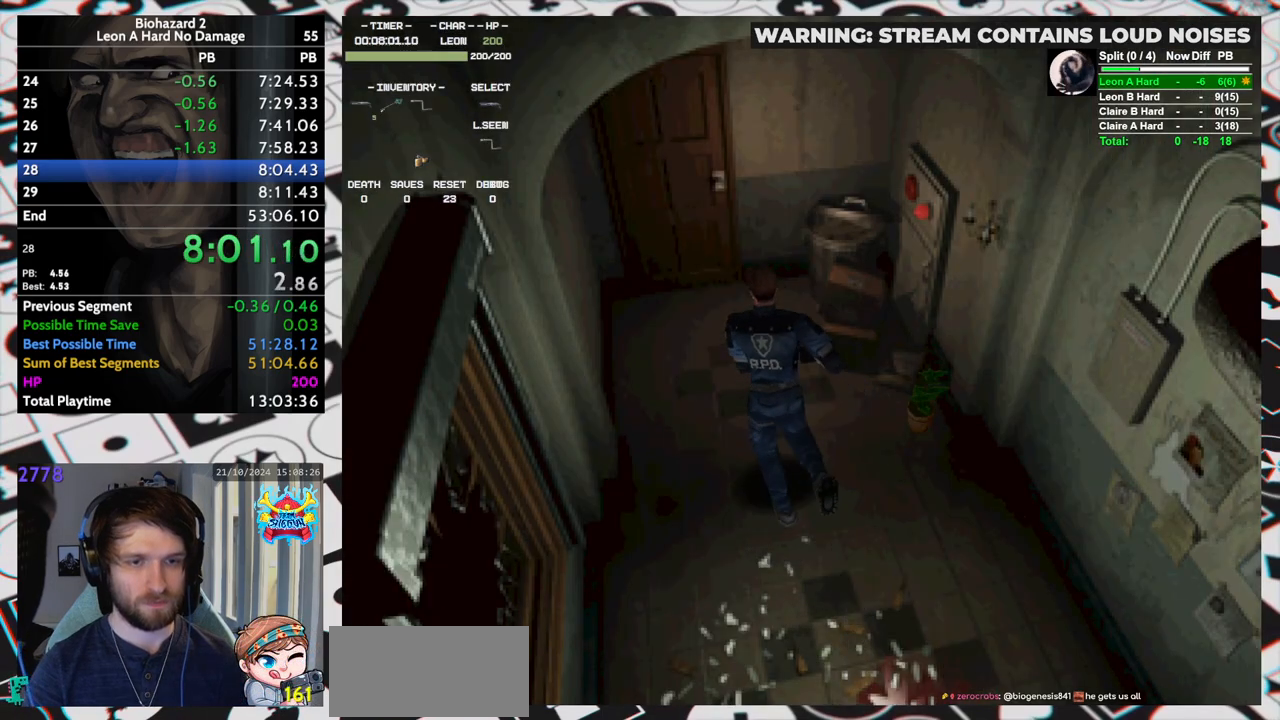
{"keys": ["right", "run", "up"], "events": [[33, "left", "down"], [83, "left", "up"], [83, "yep", "up"], [133, "yep", "down"], [183, "yep", "up"], [233, "yep", "down"], [283, "yep", "up"], [317, "yep", "down"], [367, "yep", "up"], [417, "right", "down"], [417, "yep", "down"], [467, "yep", "up"]]}